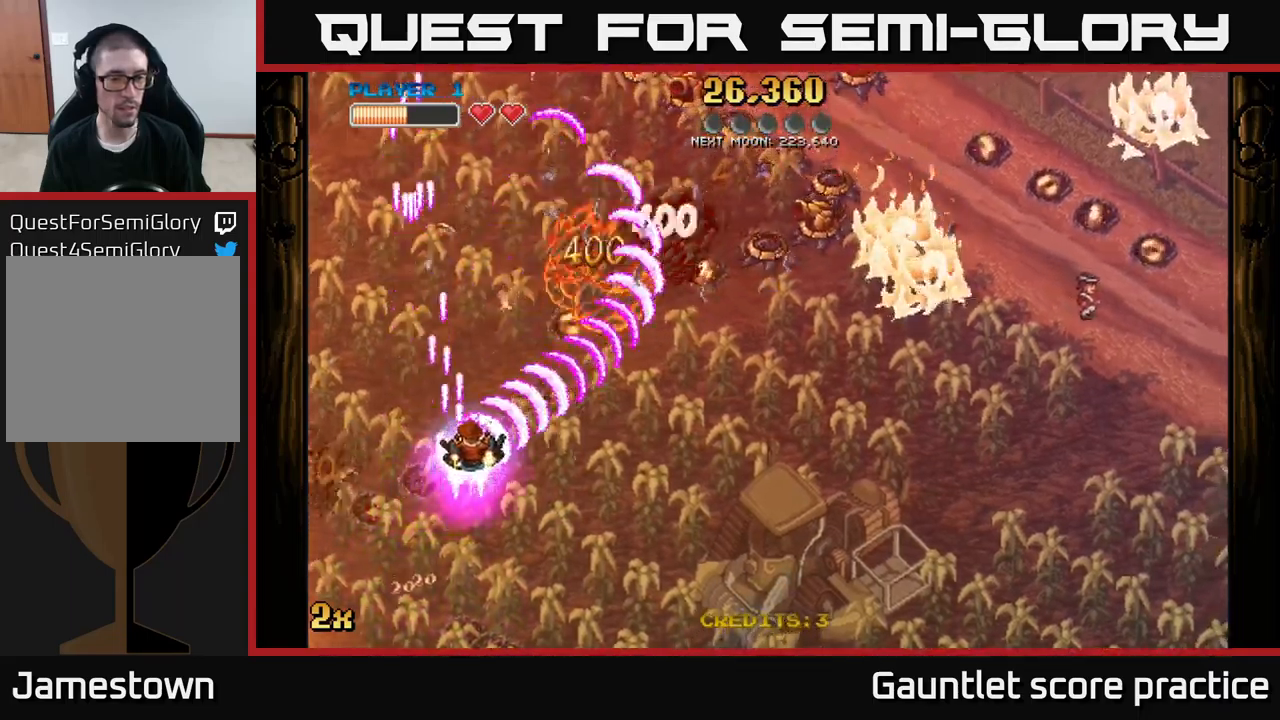
Gameplay with a controller (Xbox layout); each line is a JSON object with the inputs held at the frame after it. "events" lists button and stick changes between this image and that frame as [ms after this image, input, new state], when the widget could be followed in between.
{"buttons": ["A"], "left_stick": "up-right", "right_stick": "center", "events": []}
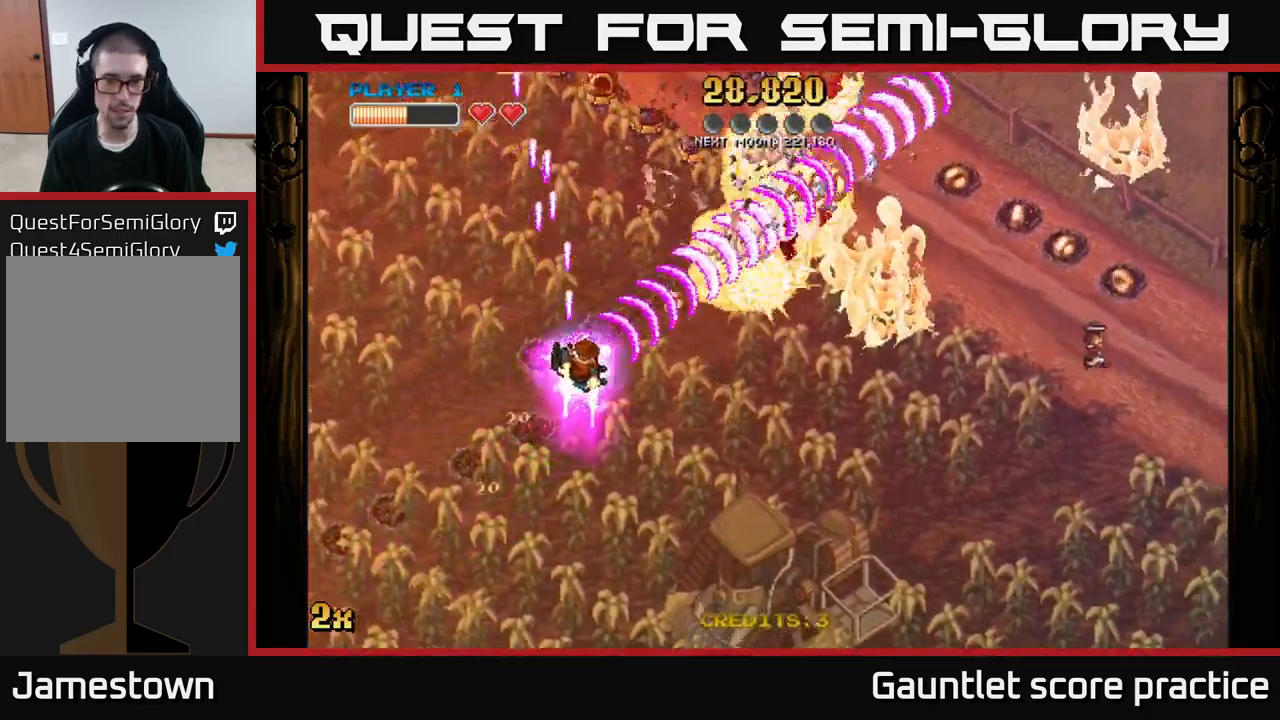
{"buttons": ["A"], "left_stick": "up-right", "right_stick": "center", "events": []}
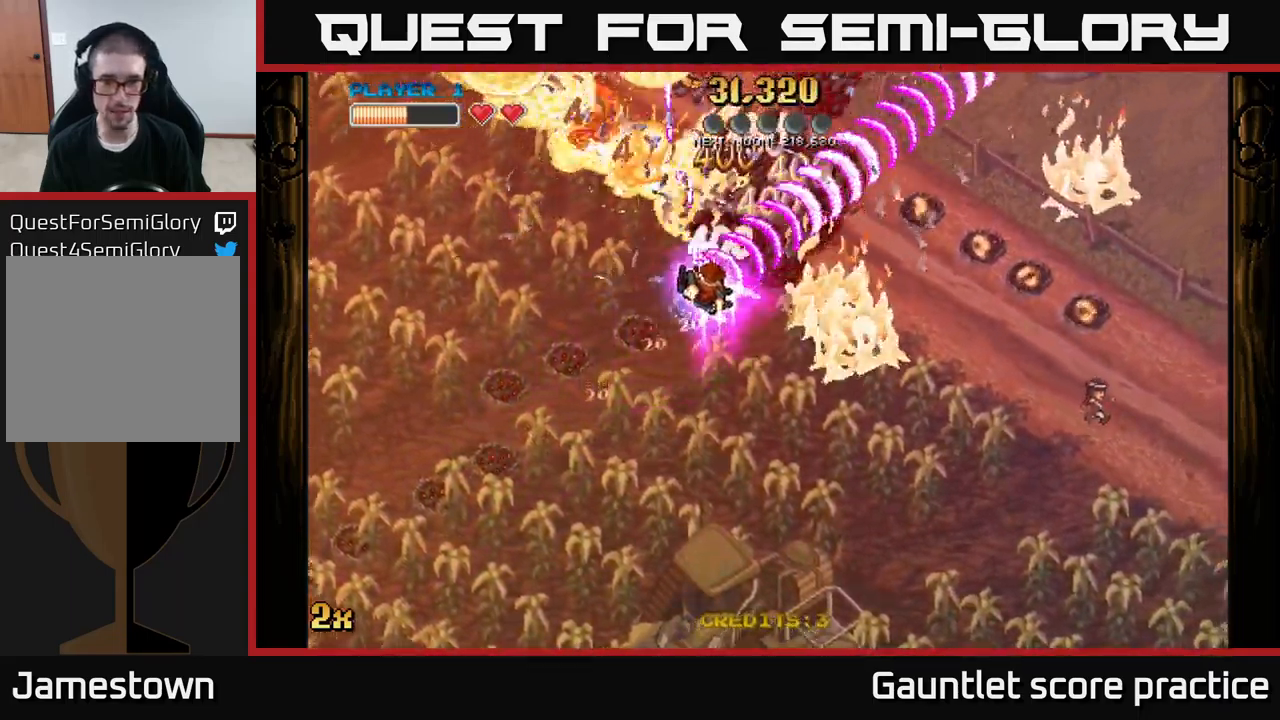
{"buttons": ["A"], "left_stick": "up-left", "right_stick": "center", "events": [[267, "X", "down"], [267, "left_stick", "up-left"], [417, "X", "up"]]}
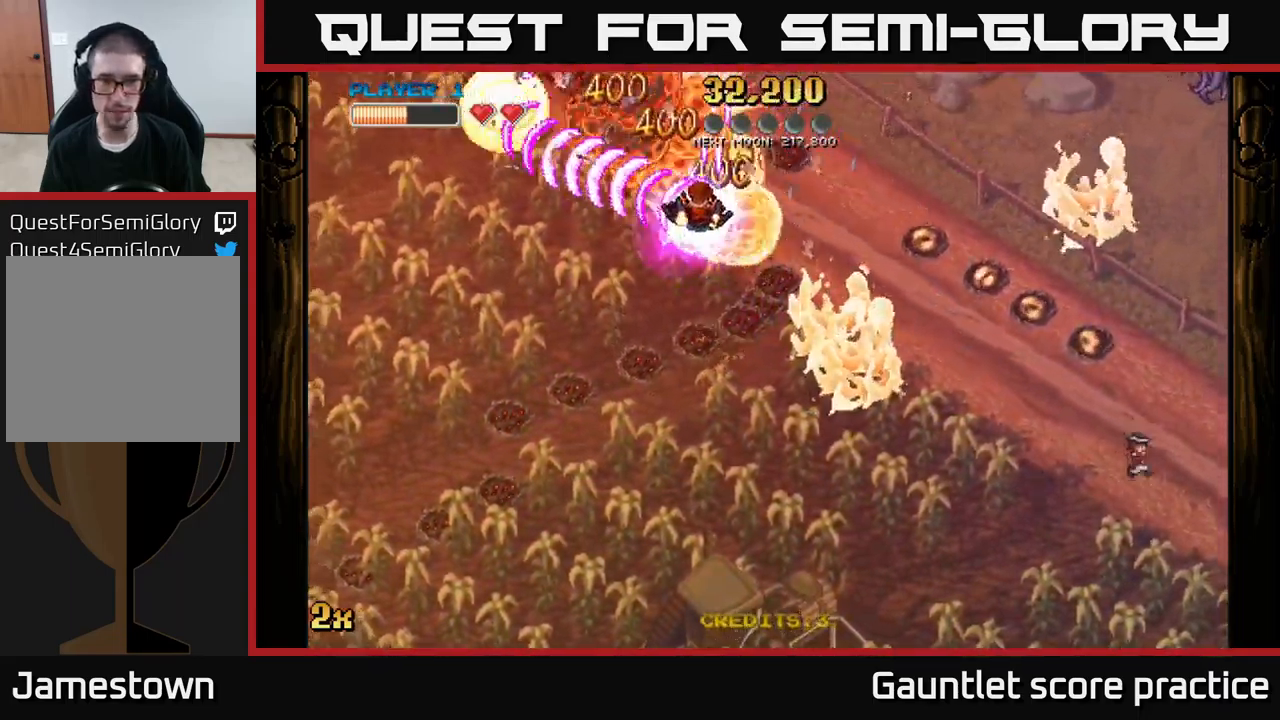
{"buttons": ["A"], "left_stick": "right", "right_stick": "center", "events": [[17, "left_stick", "center"], [67, "left_stick", "down"], [283, "left_stick", "right"]]}
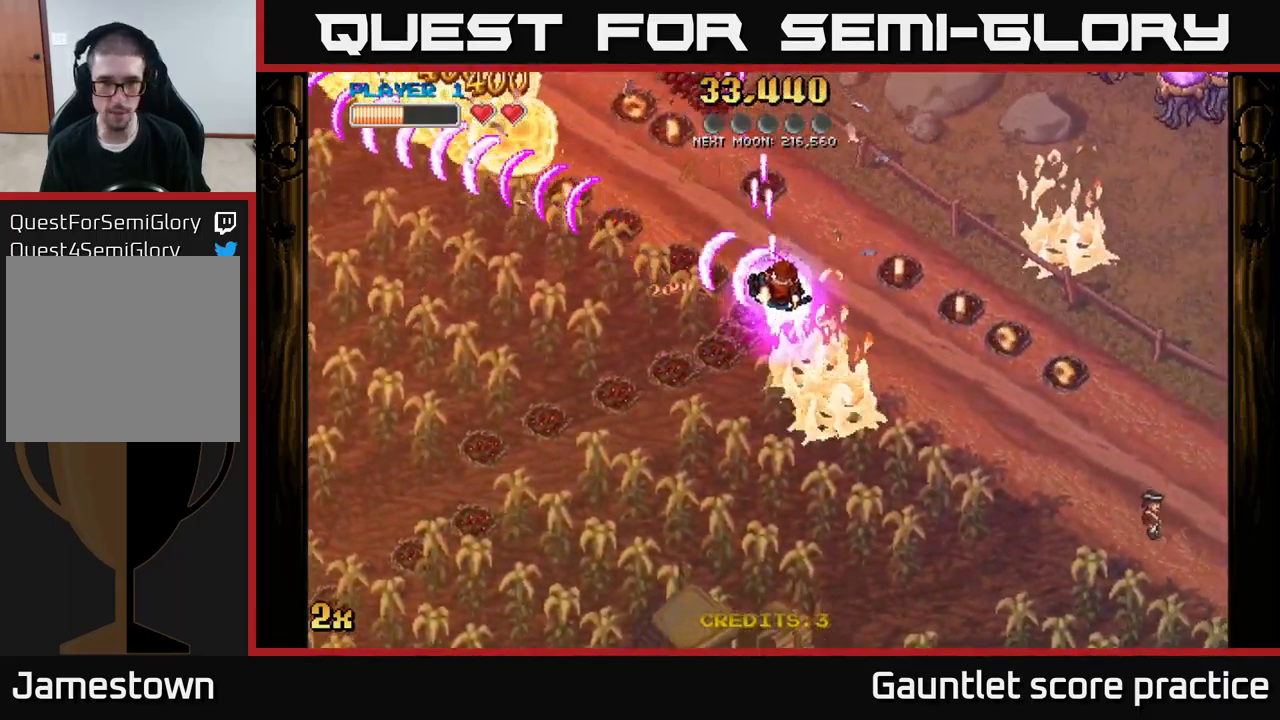
{"buttons": ["A"], "left_stick": "down-left", "right_stick": "center", "events": [[17, "left_stick", "down-right"], [167, "left_stick", "right"], [283, "left_stick", "up-right"], [500, "left_stick", "down-left"]]}
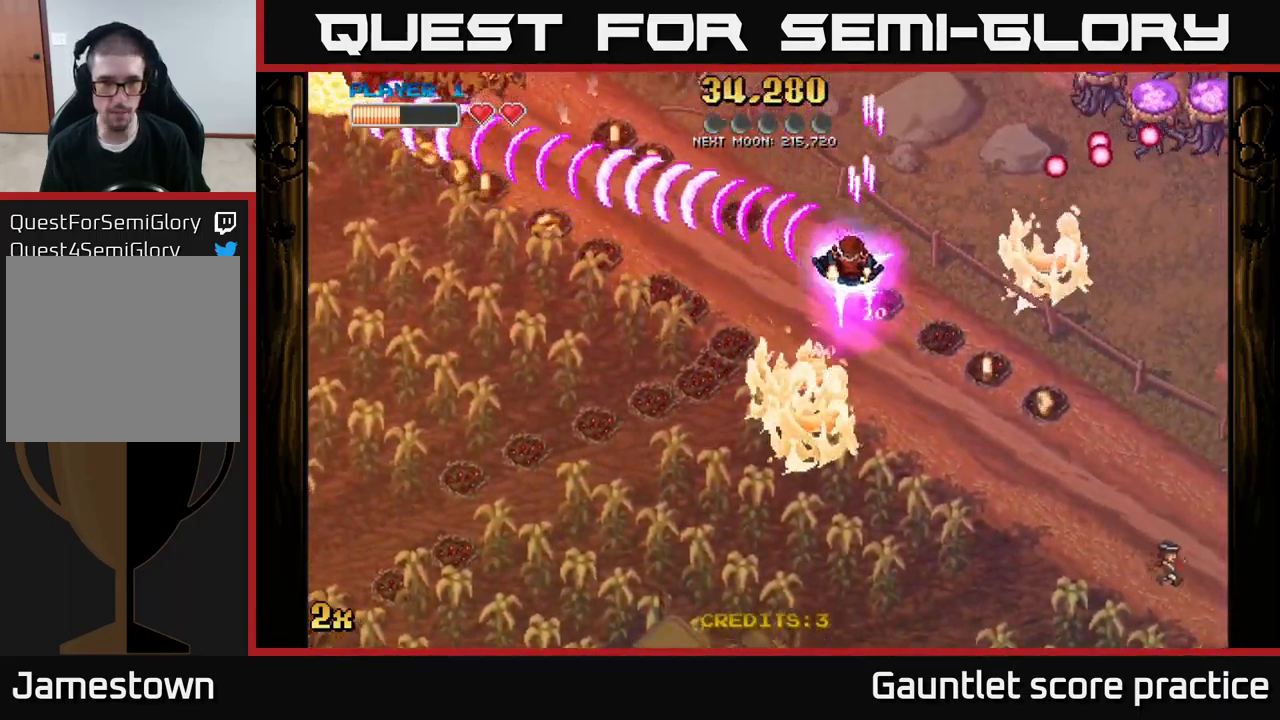
{"buttons": ["A"], "left_stick": "up-right", "right_stick": "center", "events": [[17, "left_stick", "down"], [400, "X", "down"], [417, "left_stick", "up-right"], [483, "X", "up"]]}
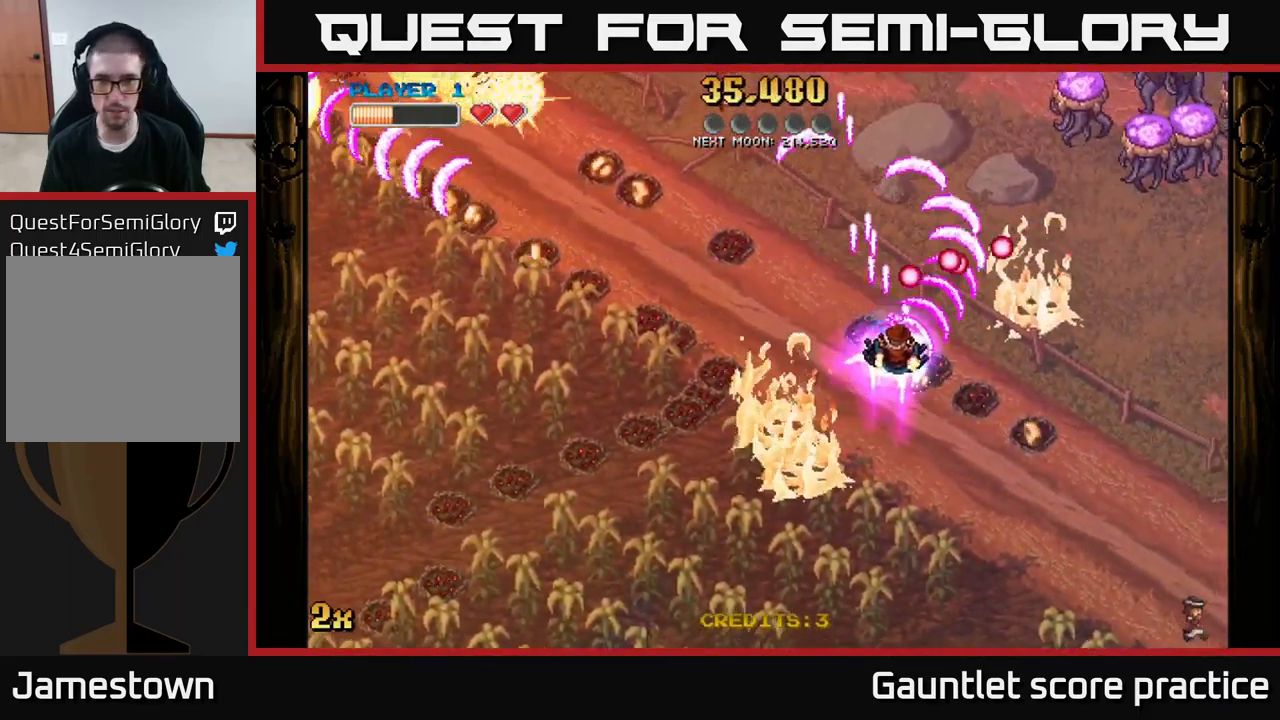
{"buttons": ["A"], "left_stick": "right", "right_stick": "center", "events": [[67, "left_stick", "right"]]}
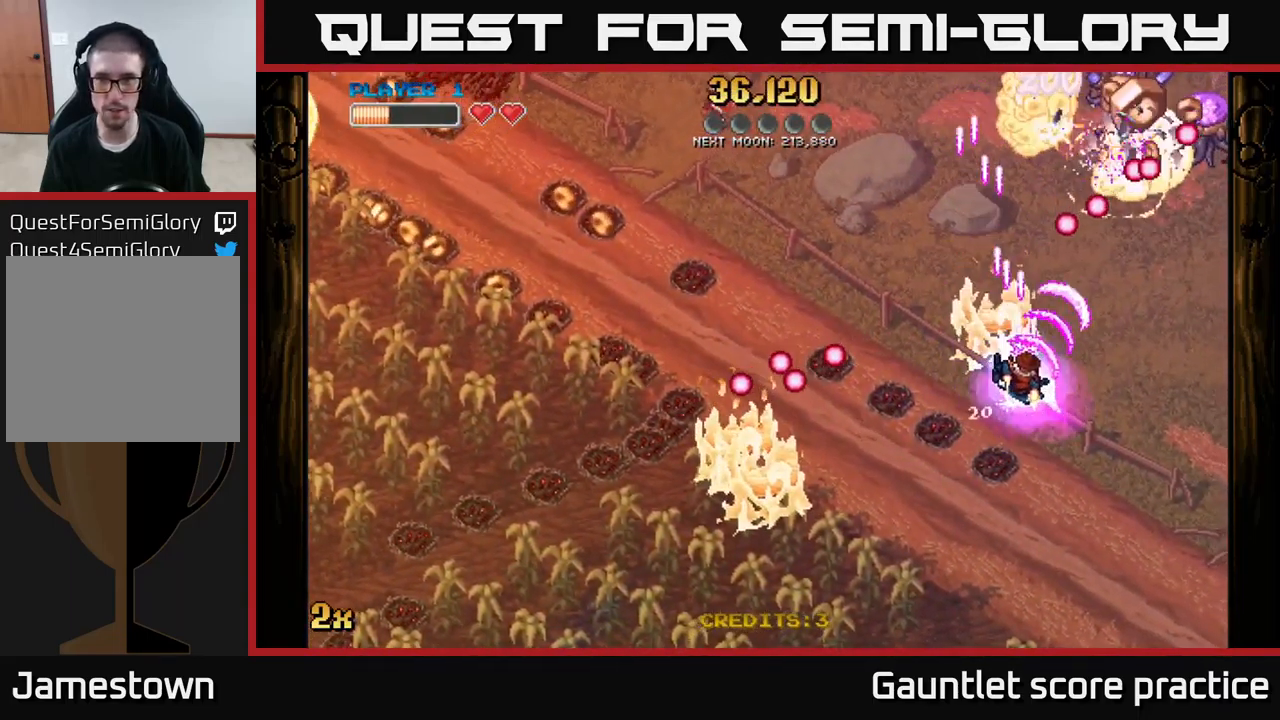
{"buttons": ["A"], "left_stick": "center", "right_stick": "center", "events": [[267, "X", "down"], [333, "left_stick", "up"], [417, "X", "up"], [500, "left_stick", "center"]]}
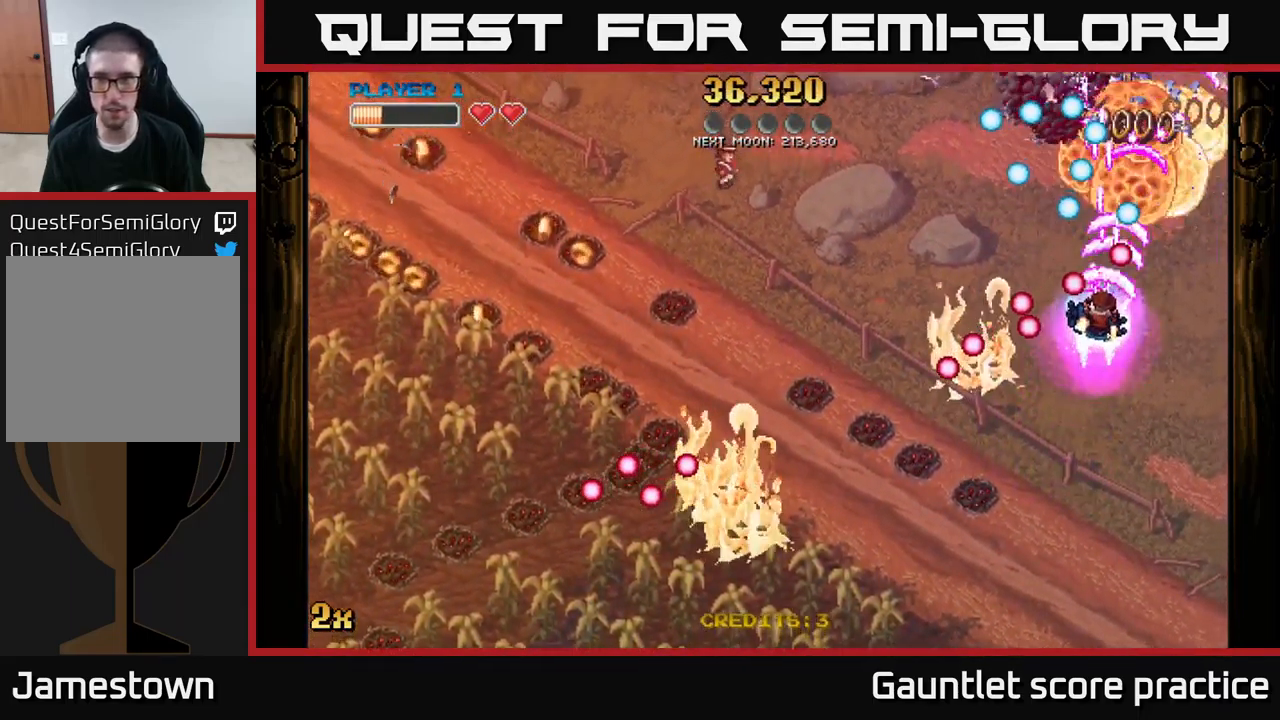
{"buttons": ["A"], "left_stick": "center", "right_stick": "center", "events": [[17, "left_stick", "down"], [417, "left_stick", "center"]]}
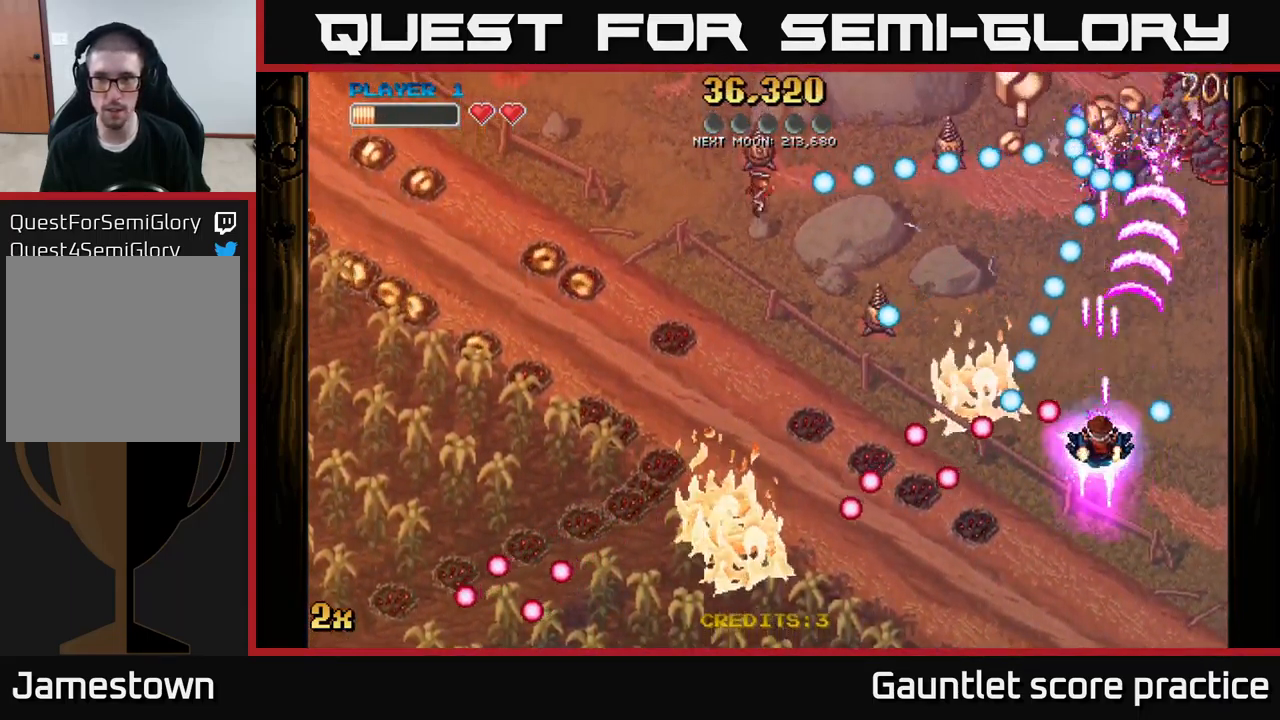
{"buttons": ["A"], "left_stick": "up", "right_stick": "center", "events": [[83, "left_stick", "up"], [249, "left_stick", "center"], [483, "left_stick", "up"]]}
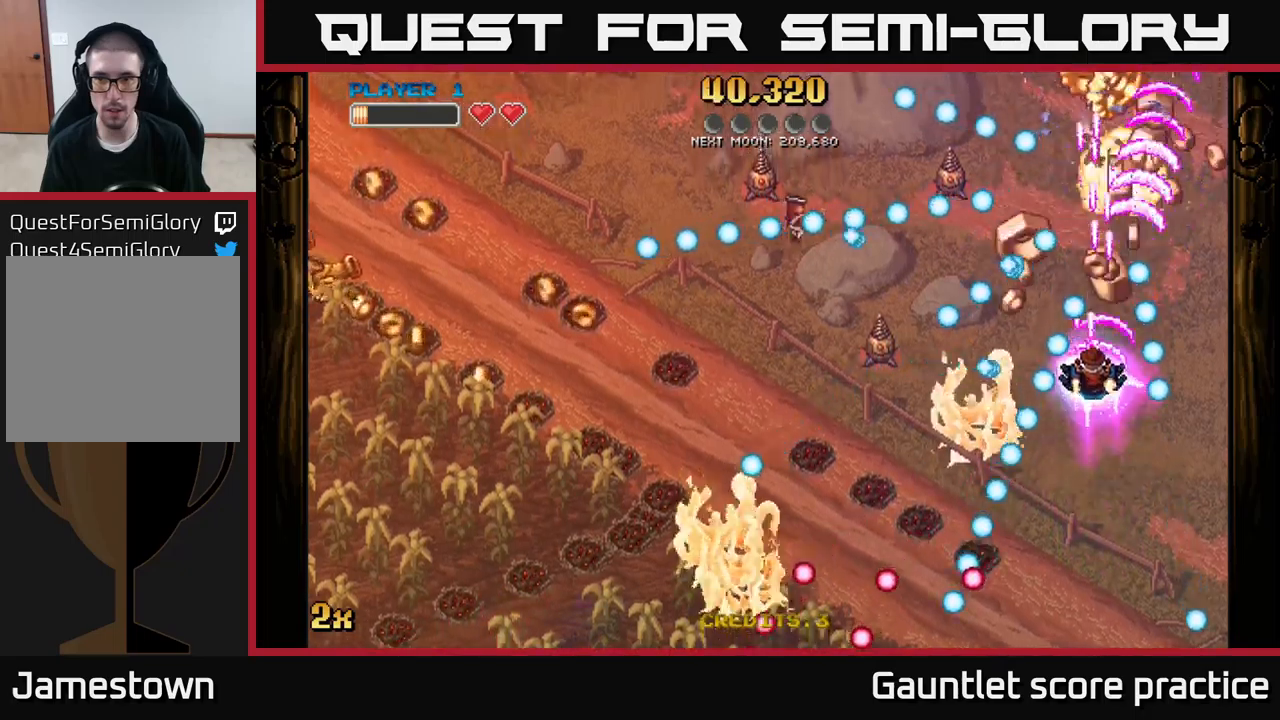
{"buttons": ["A", "X"], "left_stick": "left", "right_stick": "center", "events": [[284, "left_stick", "up-right"], [467, "X", "down"], [467, "left_stick", "left"]]}
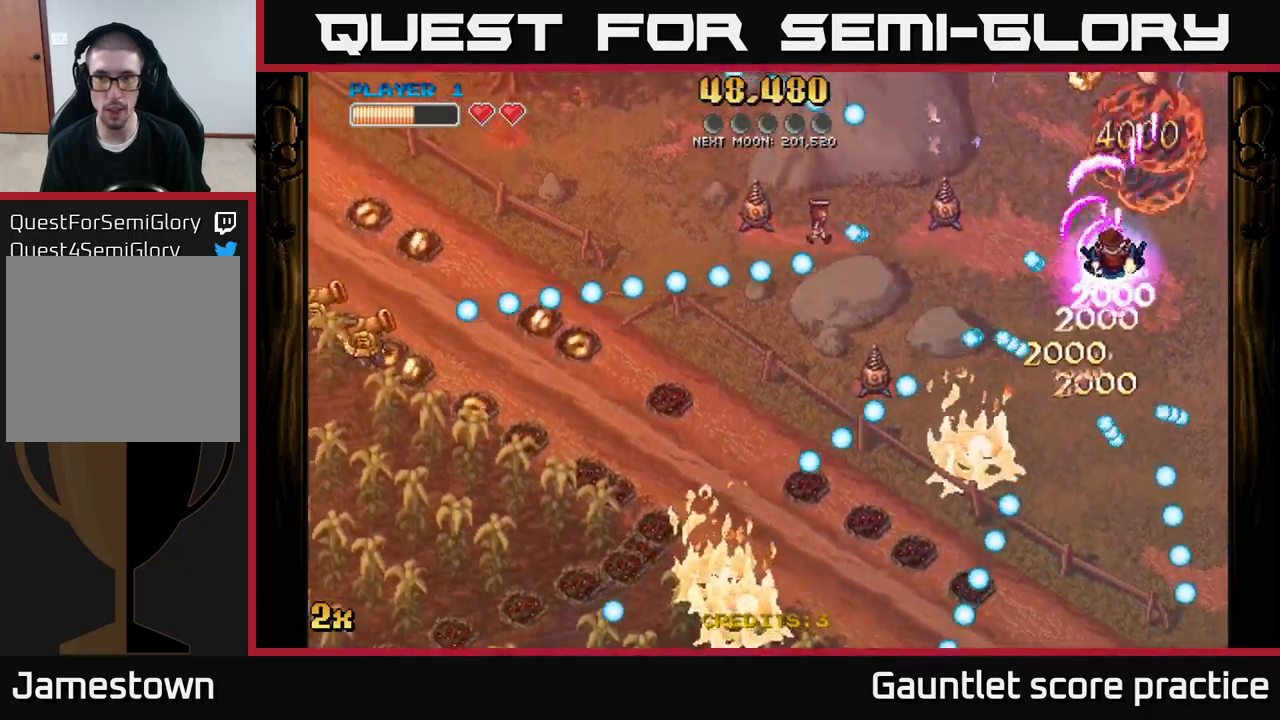
{"buttons": ["A"], "left_stick": "left", "right_stick": "center", "events": [[50, "X", "up"], [84, "left_stick", "up"], [317, "left_stick", "up-left"], [450, "left_stick", "left"]]}
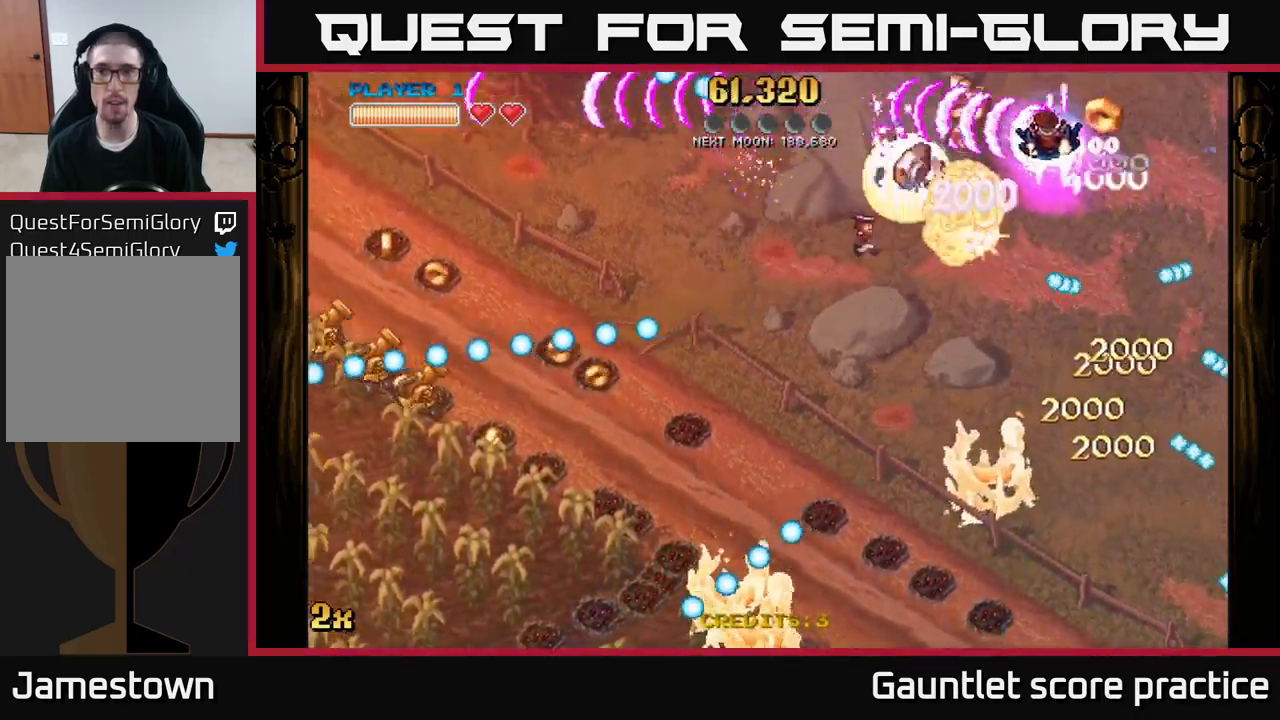
{"buttons": ["A"], "left_stick": "down", "right_stick": "center", "events": [[184, "X", "down"], [184, "left_stick", "down-left"], [334, "X", "up"], [450, "left_stick", "down"]]}
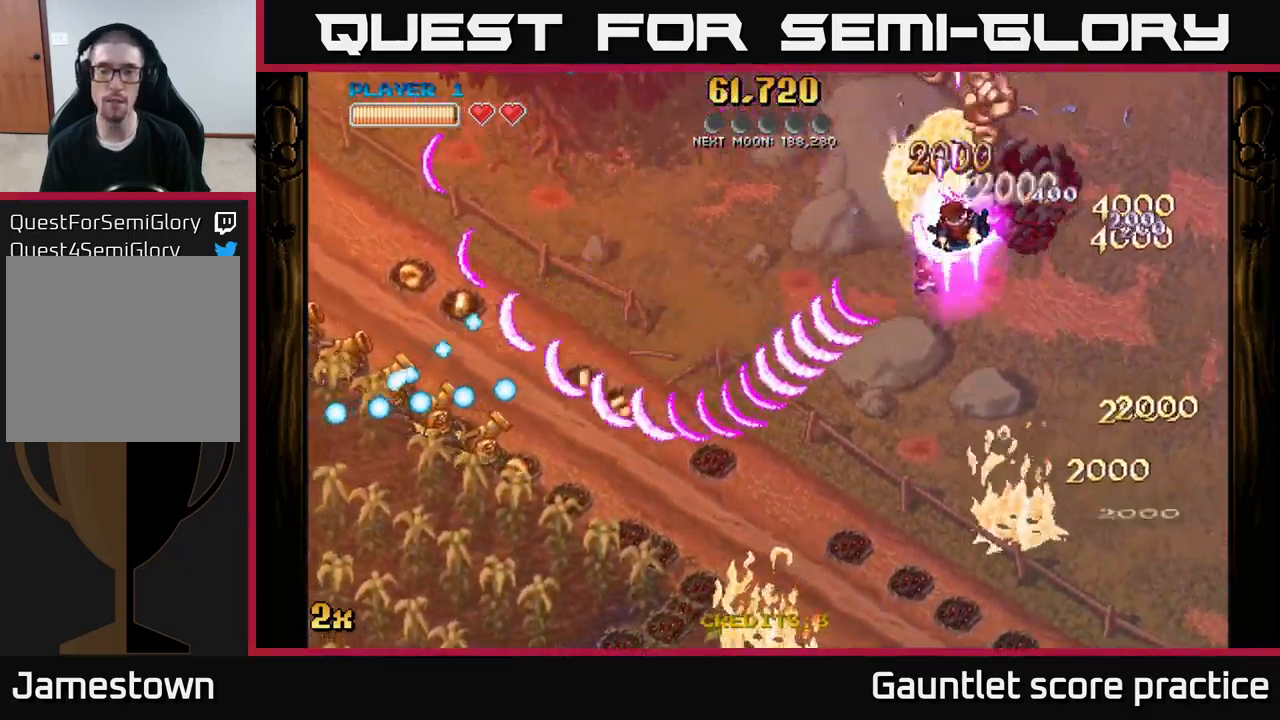
{"buttons": ["A", "X"], "left_stick": "left", "right_stick": "center", "events": [[384, "X", "down"], [384, "left_stick", "left"]]}
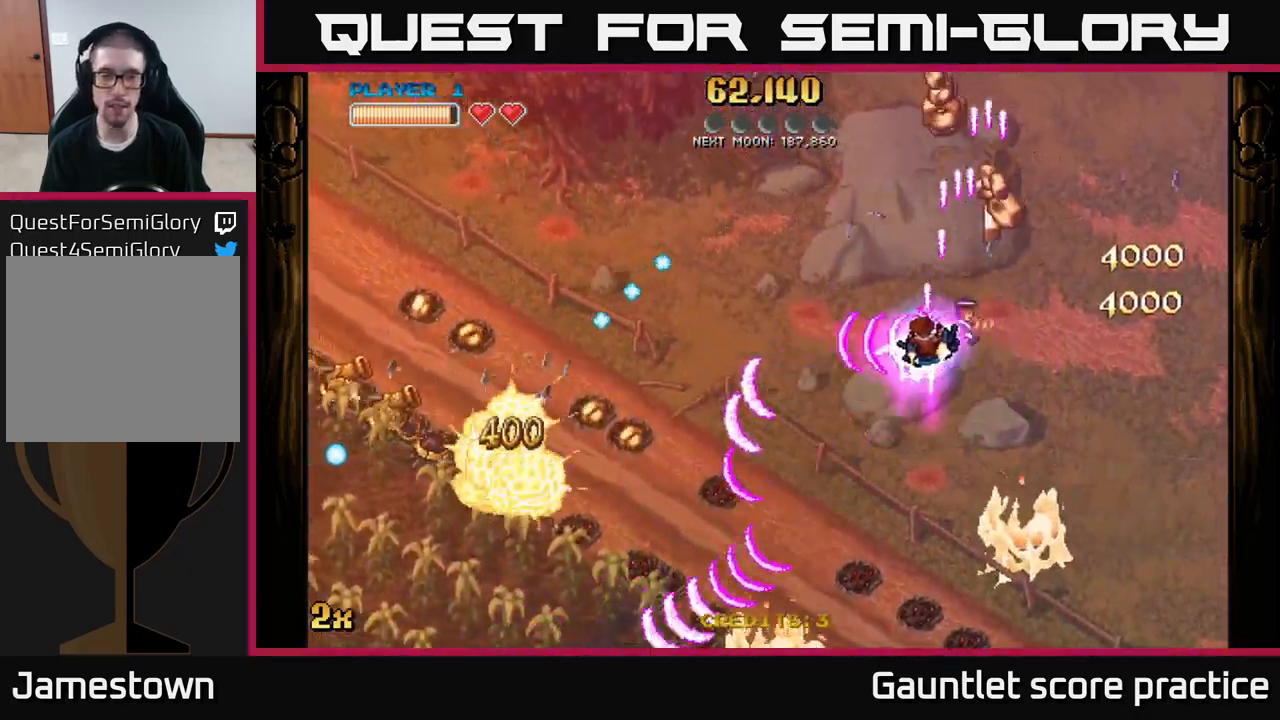
{"buttons": ["A"], "left_stick": "down", "right_stick": "center", "events": [[17, "X", "up"], [17, "left_stick", "down-left"], [250, "left_stick", "down"]]}
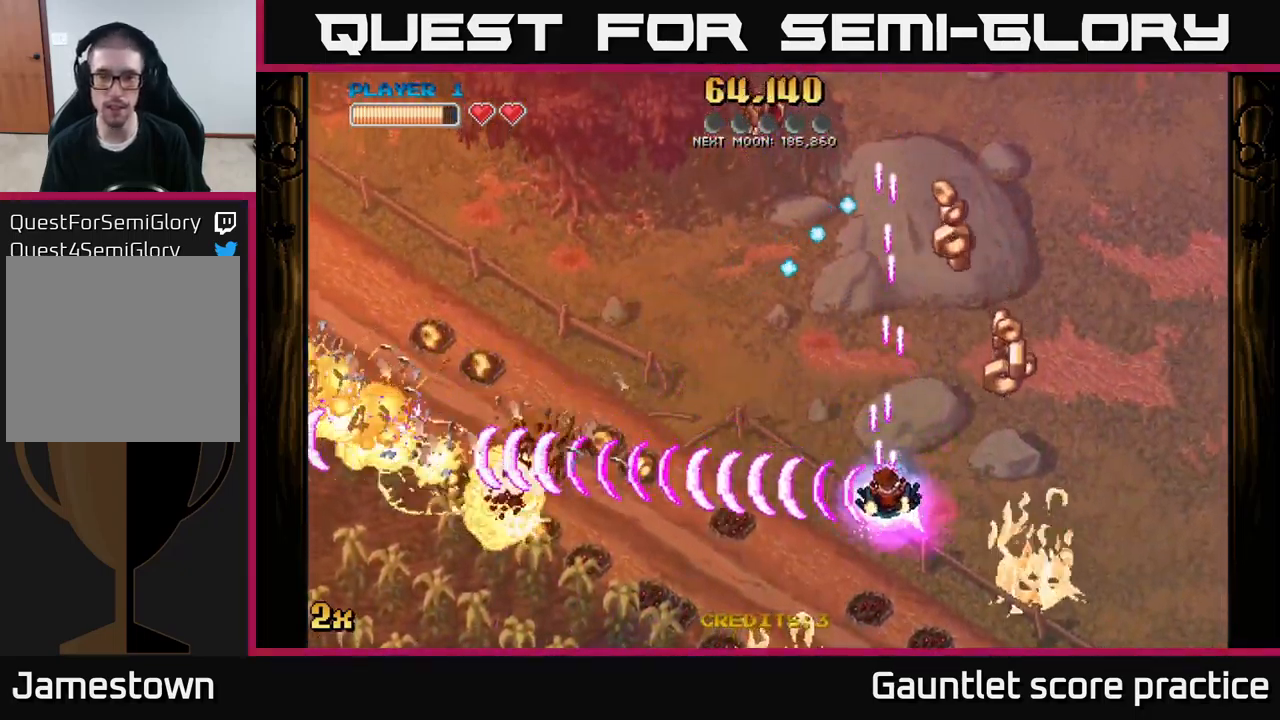
{"buttons": ["A"], "left_stick": "up-right", "right_stick": "center", "events": [[84, "left_stick", "down-right"], [434, "left_stick", "up-right"]]}
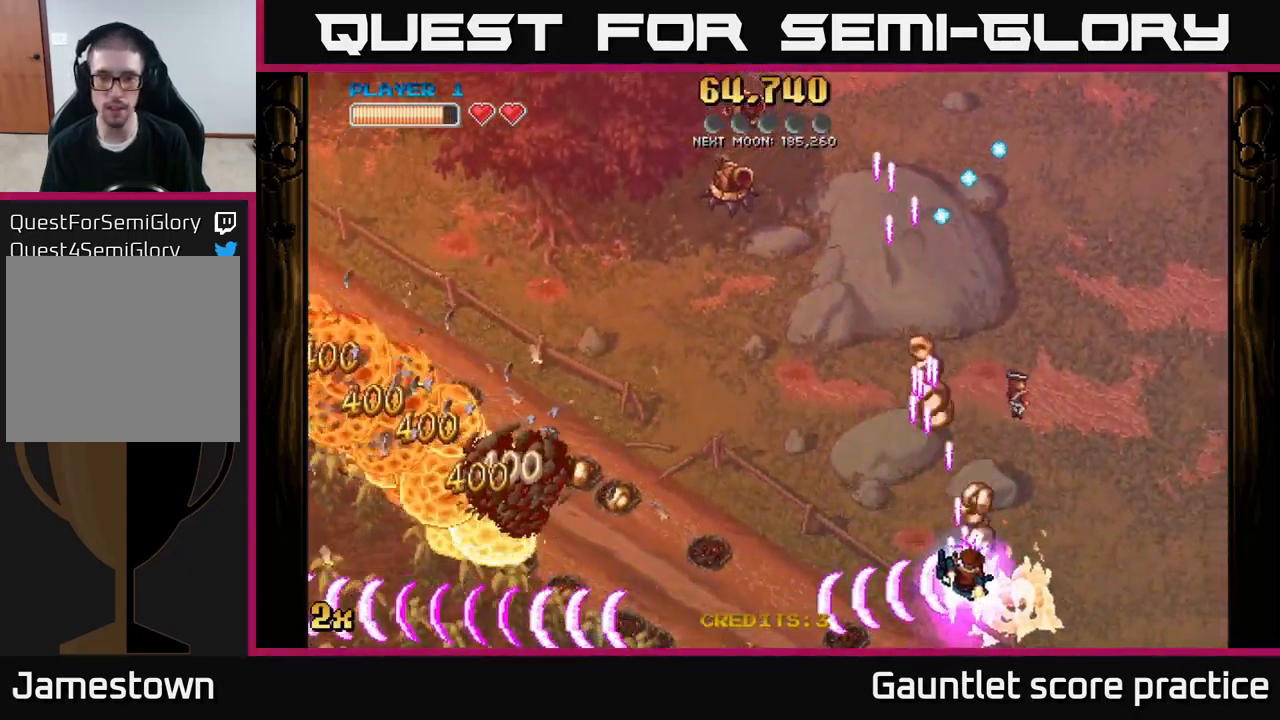
{"buttons": ["A"], "left_stick": "left", "right_stick": "center", "events": [[17, "left_stick", "up"], [84, "X", "down"], [150, "left_stick", "up-left"], [217, "X", "up"], [267, "left_stick", "left"], [317, "X", "down"], [450, "X", "up"]]}
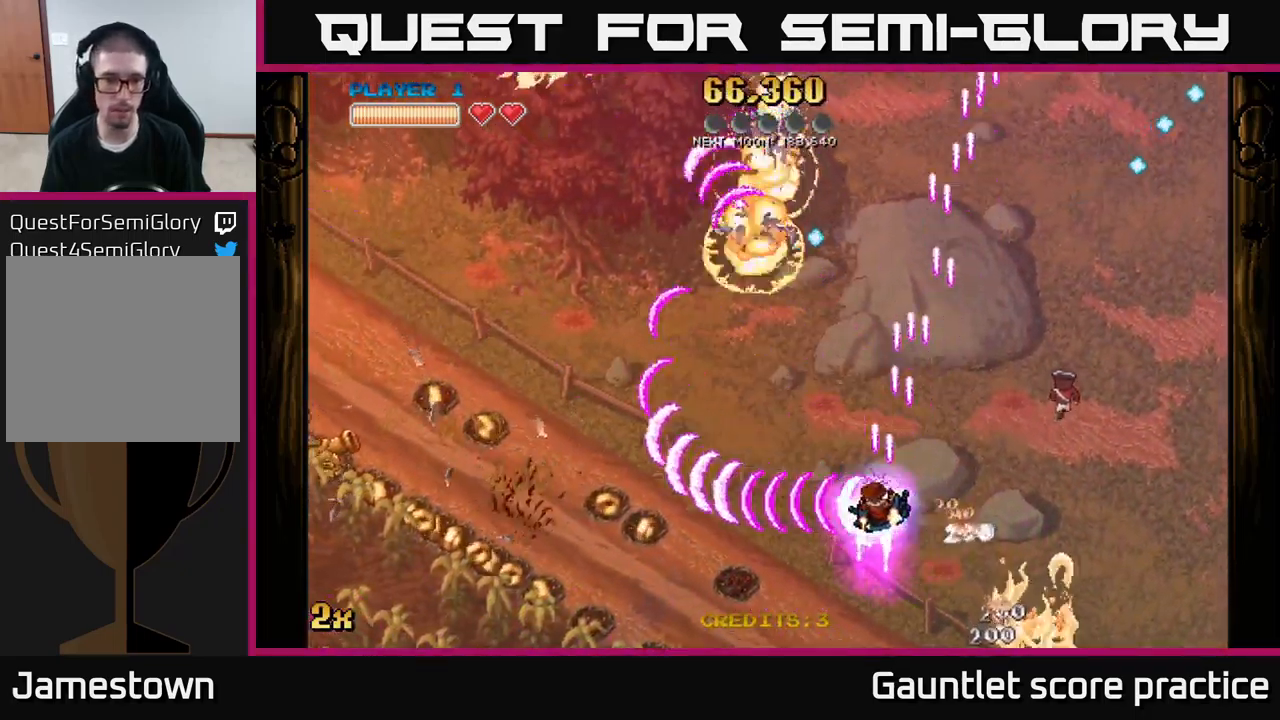
{"buttons": ["A", "X"], "left_stick": "left", "right_stick": "center", "events": [[67, "left_stick", "down-left"], [434, "left_stick", "left"], [500, "X", "down"]]}
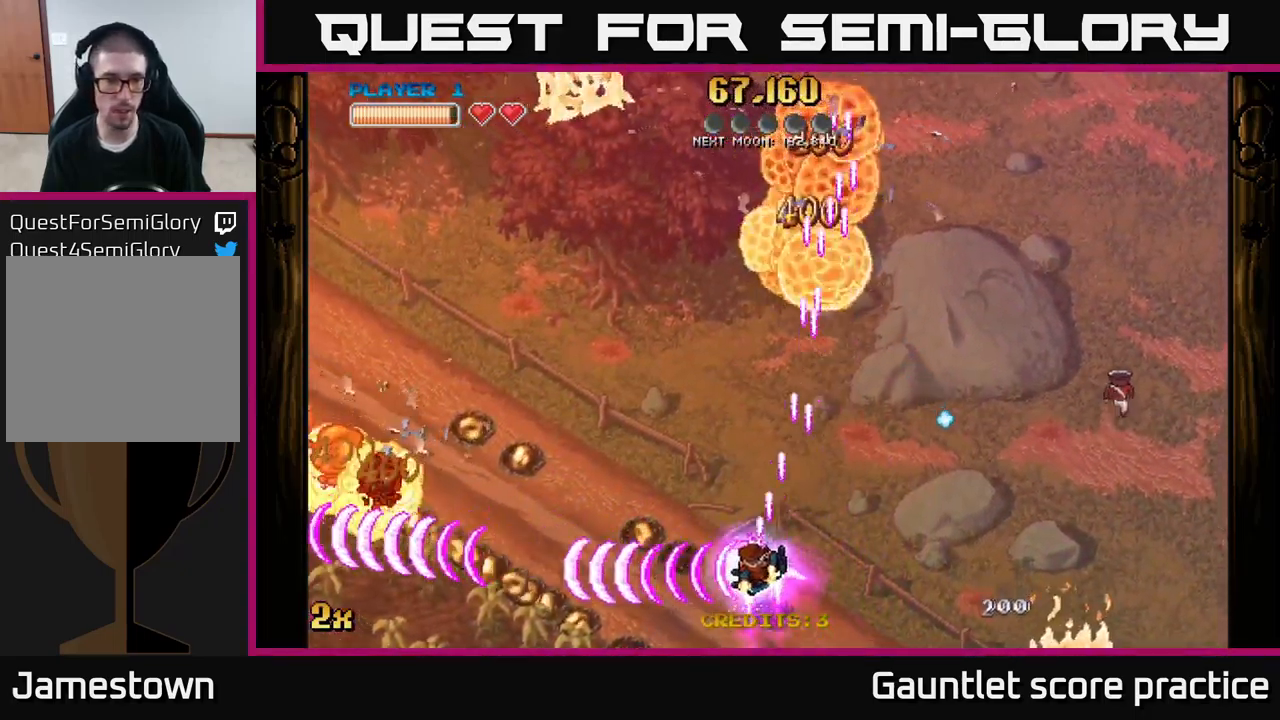
{"buttons": ["A"], "left_stick": "left", "right_stick": "center", "events": [[100, "X", "up"]]}
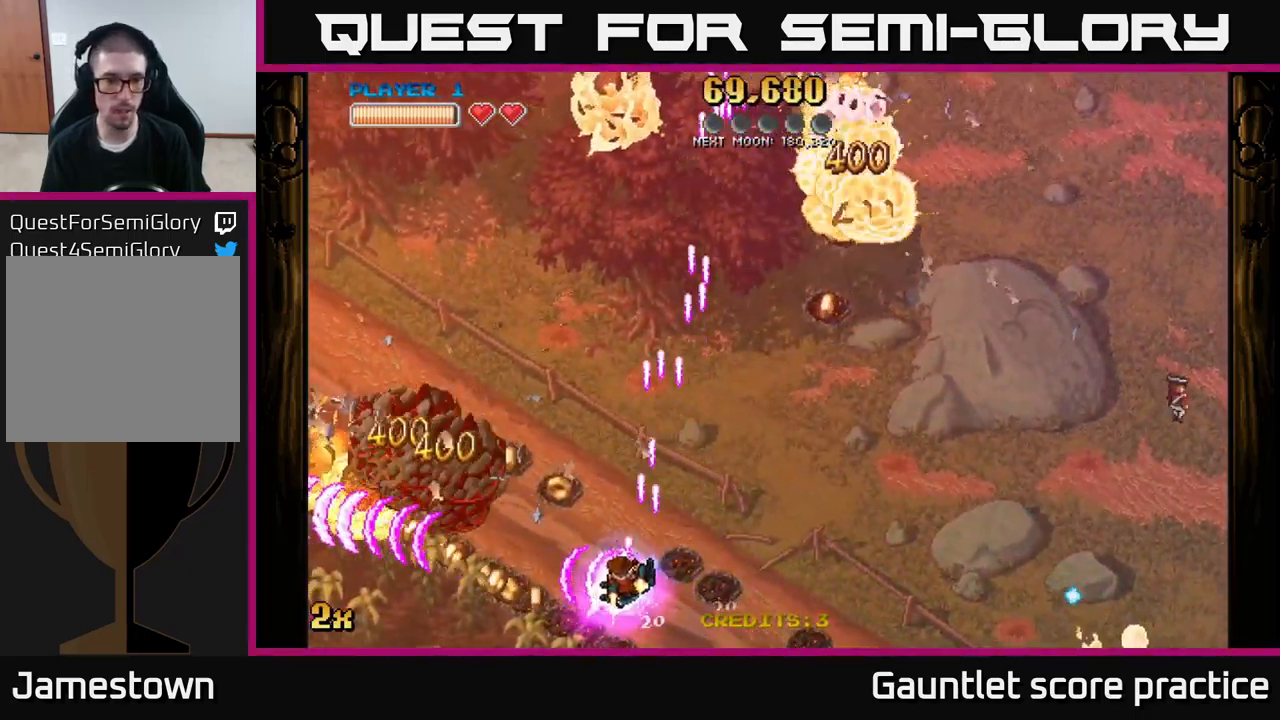
{"buttons": ["A"], "left_stick": "left", "right_stick": "center", "events": [[234, "X", "down"], [334, "X", "up"]]}
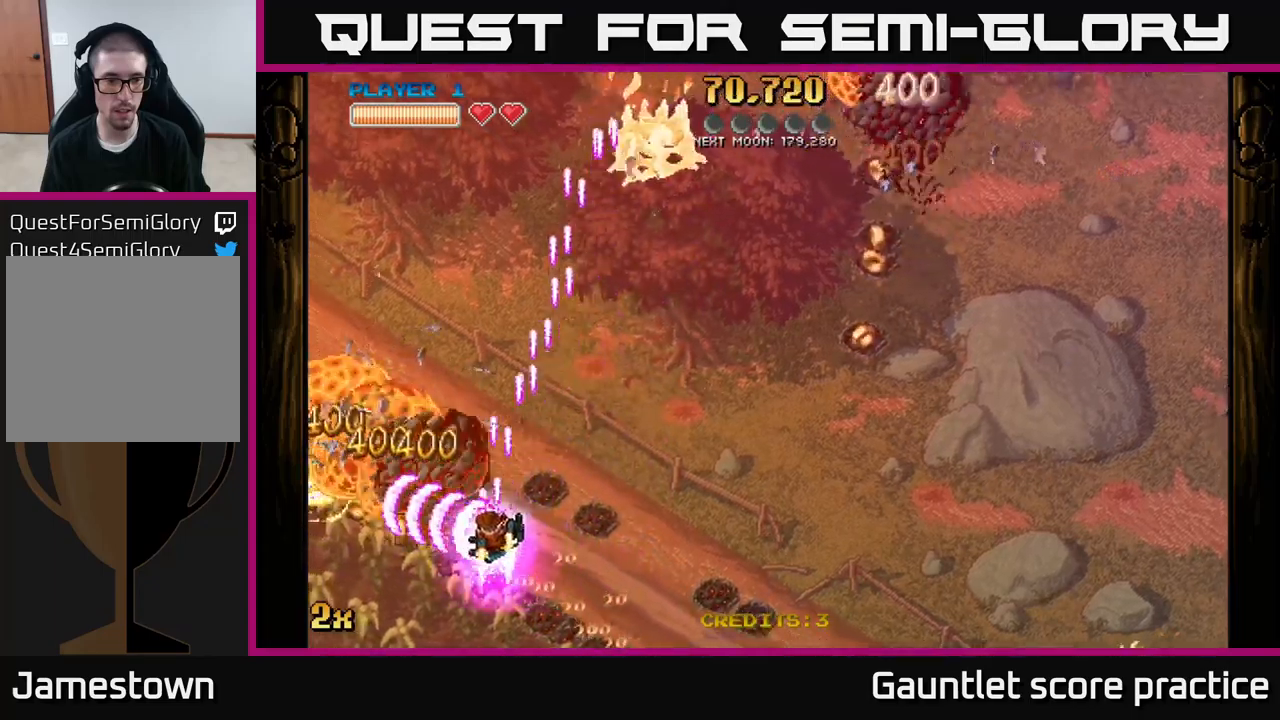
{"buttons": ["A"], "left_stick": "left", "right_stick": "center", "events": []}
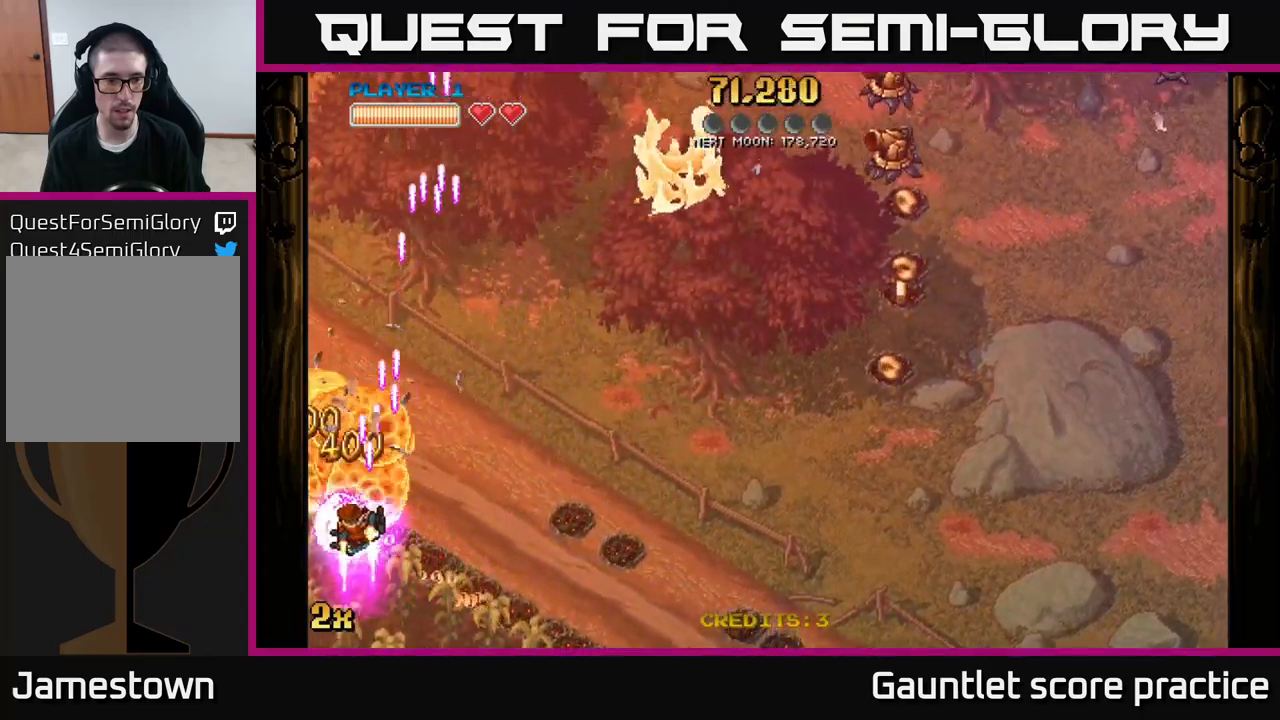
{"buttons": ["A"], "left_stick": "right", "right_stick": "center", "events": [[116, "left_stick", "up-right"], [133, "X", "down"], [250, "X", "up"], [300, "left_stick", "right"]]}
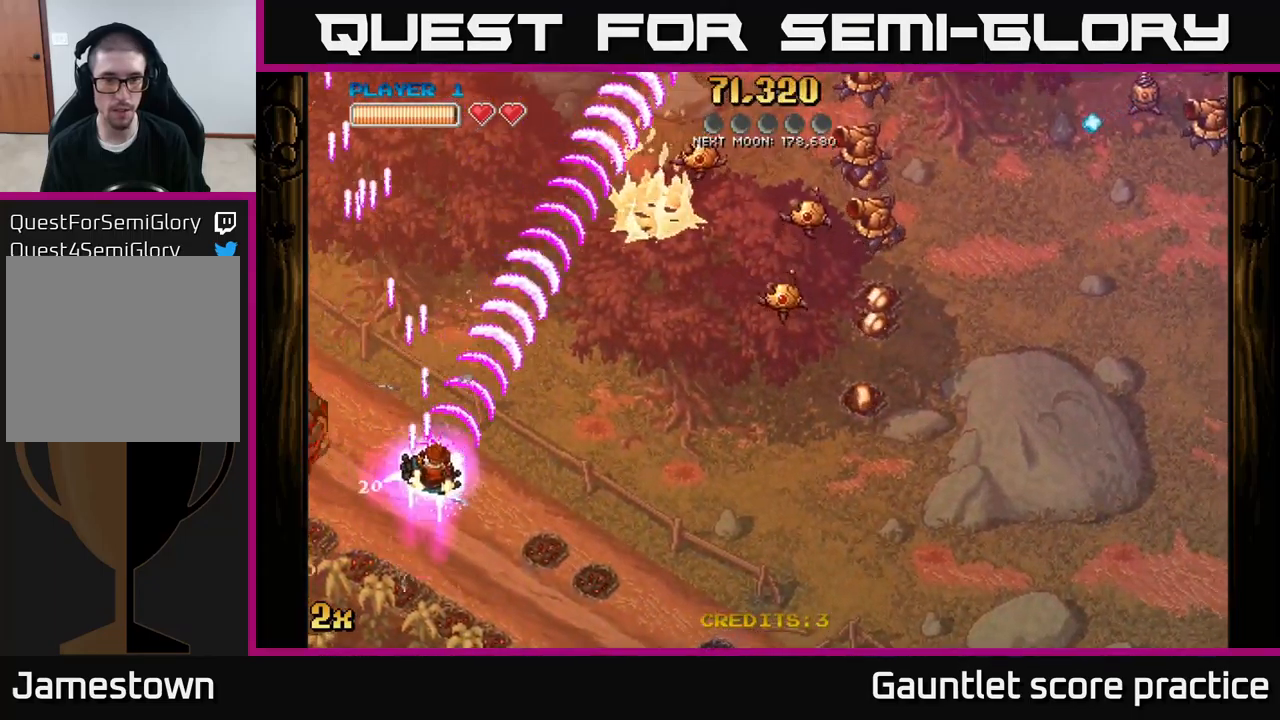
{"buttons": ["A"], "left_stick": "right", "right_stick": "center", "events": []}
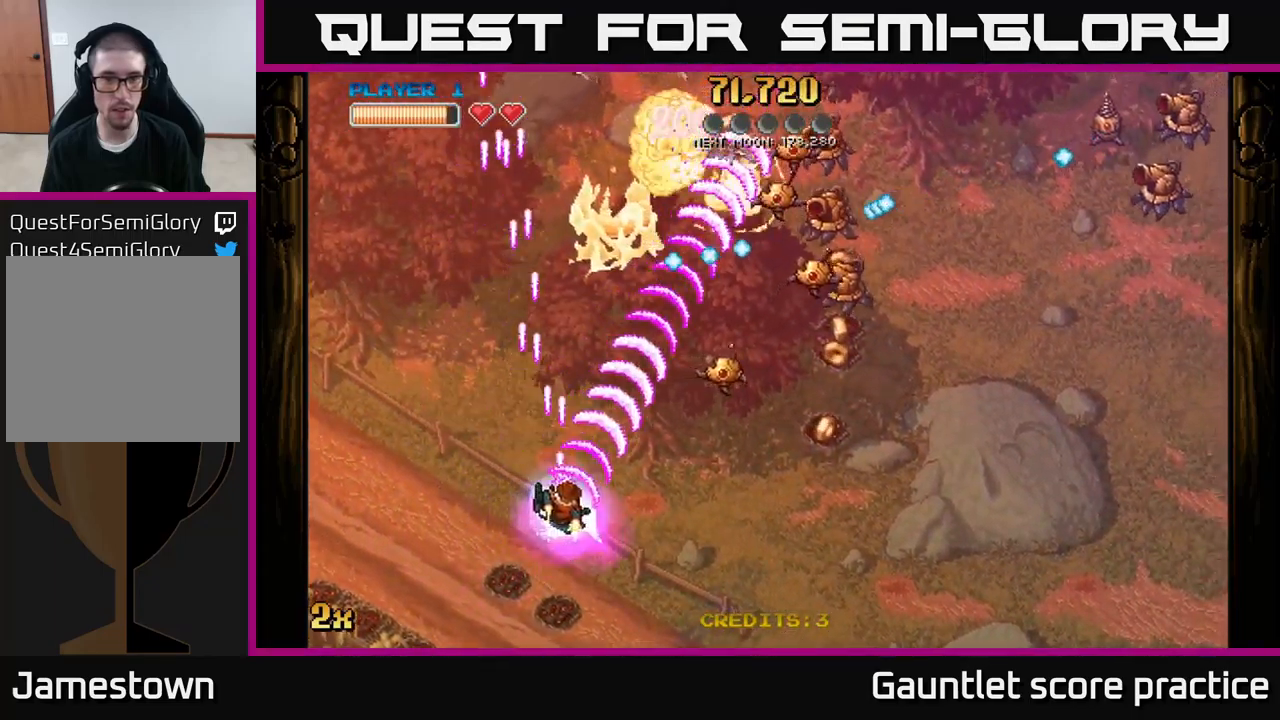
{"buttons": ["A"], "left_stick": "right", "right_stick": "center", "events": []}
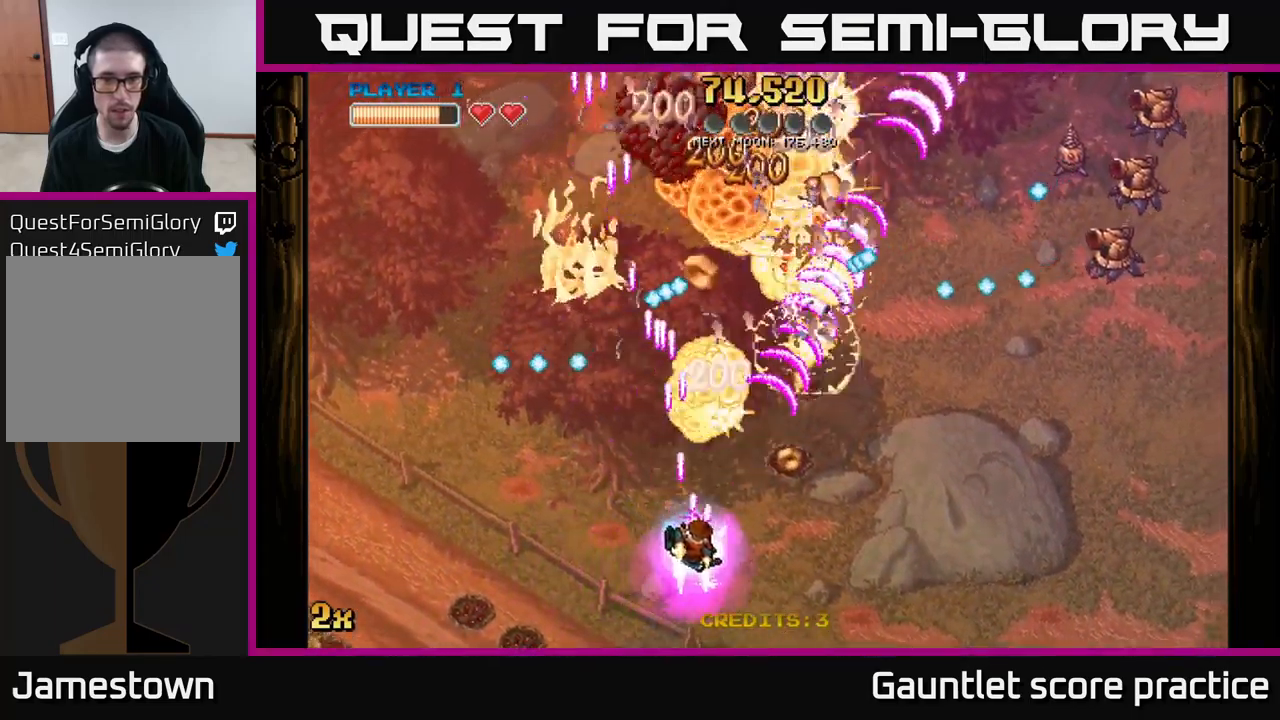
{"buttons": ["A"], "left_stick": "right", "right_stick": "center", "events": []}
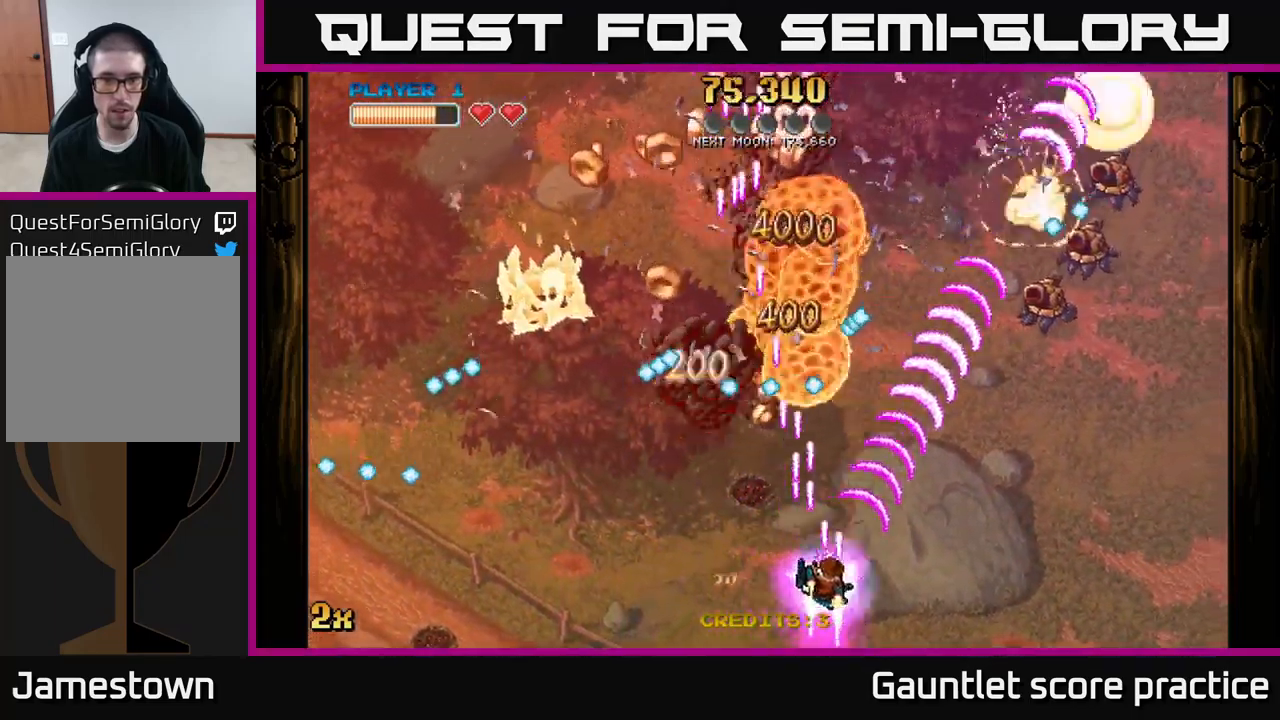
{"buttons": ["A"], "left_stick": "up", "right_stick": "center", "events": [[150, "left_stick", "up-left"], [383, "left_stick", "up"]]}
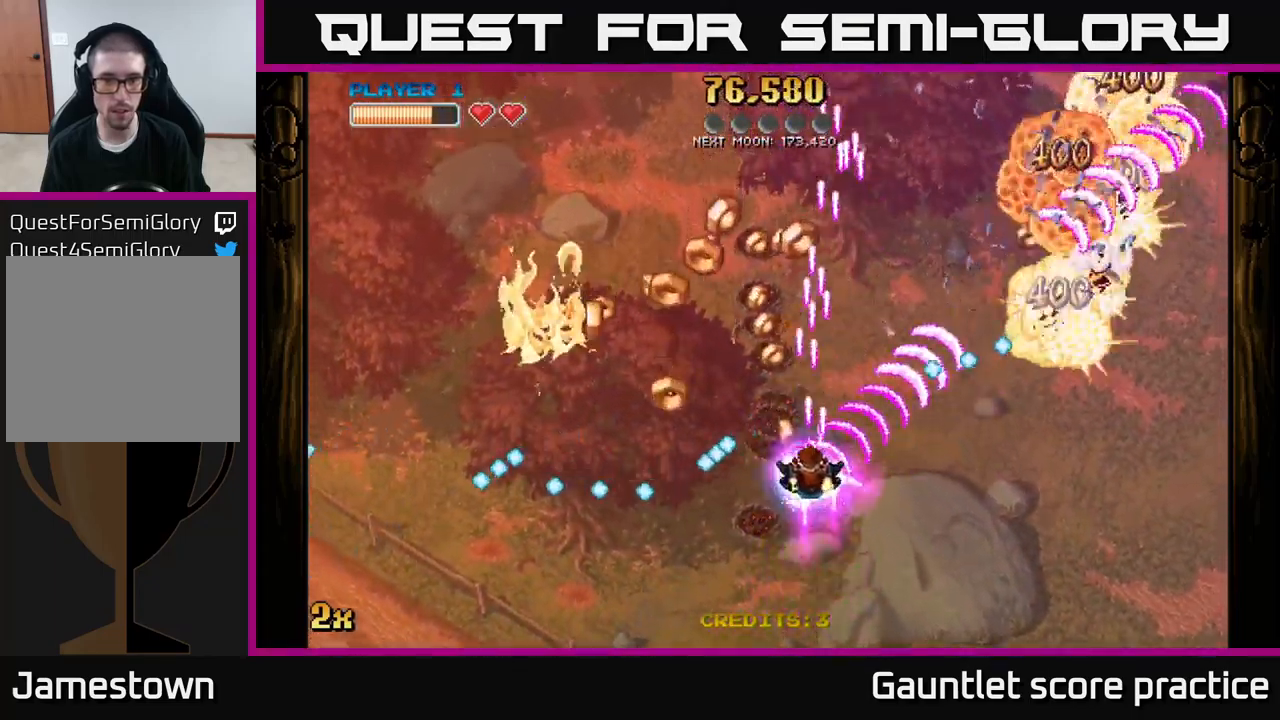
{"buttons": ["A"], "left_stick": "right", "right_stick": "center", "events": [[16, "left_stick", "up-left"], [133, "left_stick", "left"], [450, "left_stick", "up"], [500, "left_stick", "right"]]}
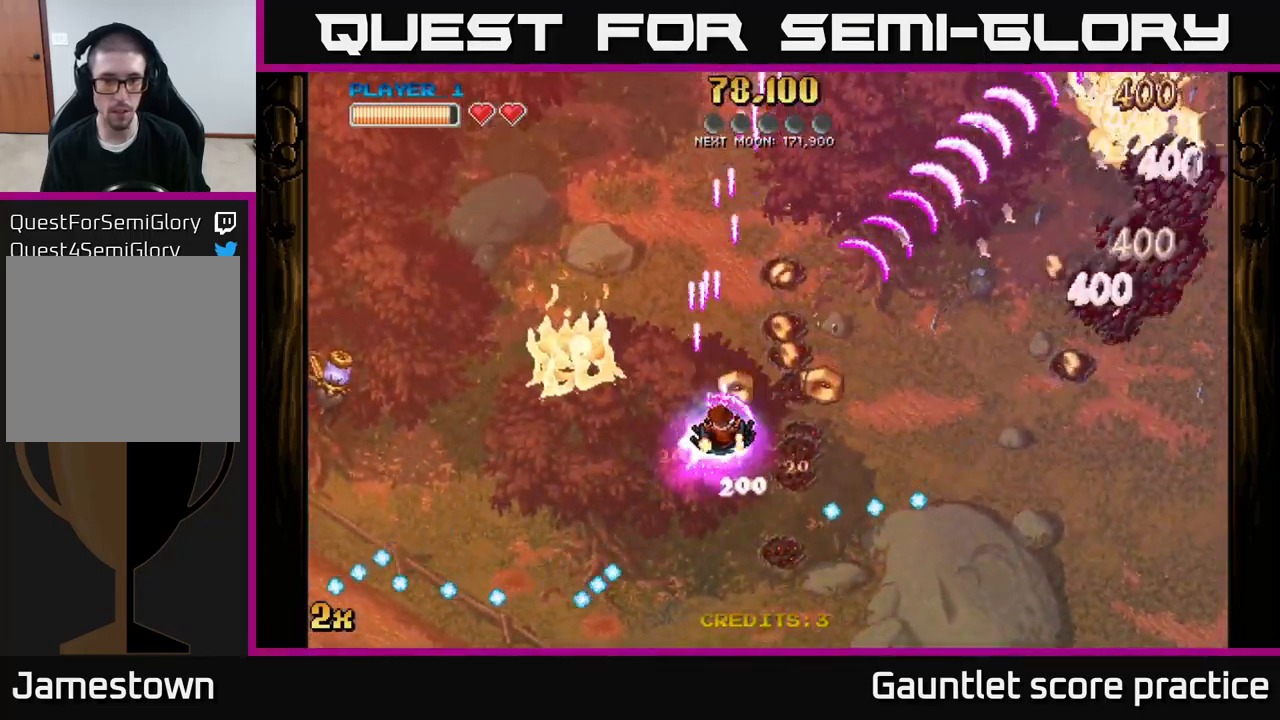
{"buttons": ["A"], "left_stick": "right", "right_stick": "center", "events": [[116, "left_stick", "up-right"], [483, "left_stick", "right"]]}
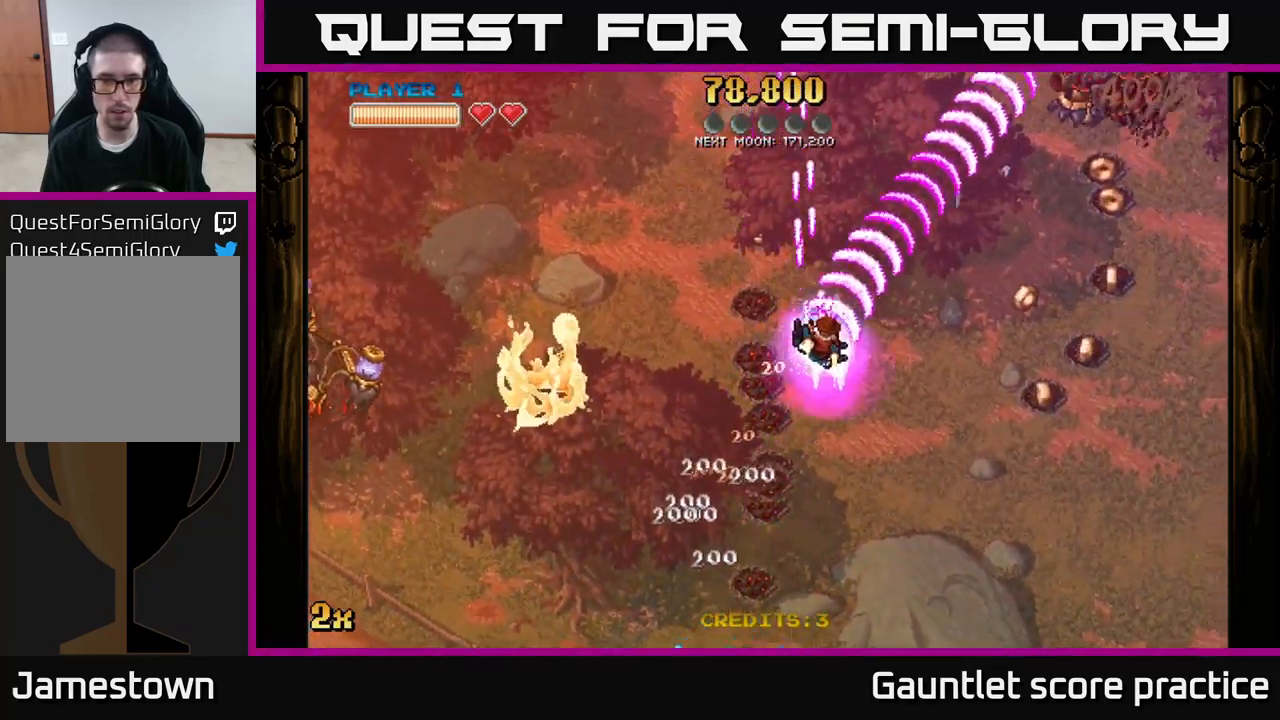
{"buttons": ["A"], "left_stick": "right", "right_stick": "center", "events": []}
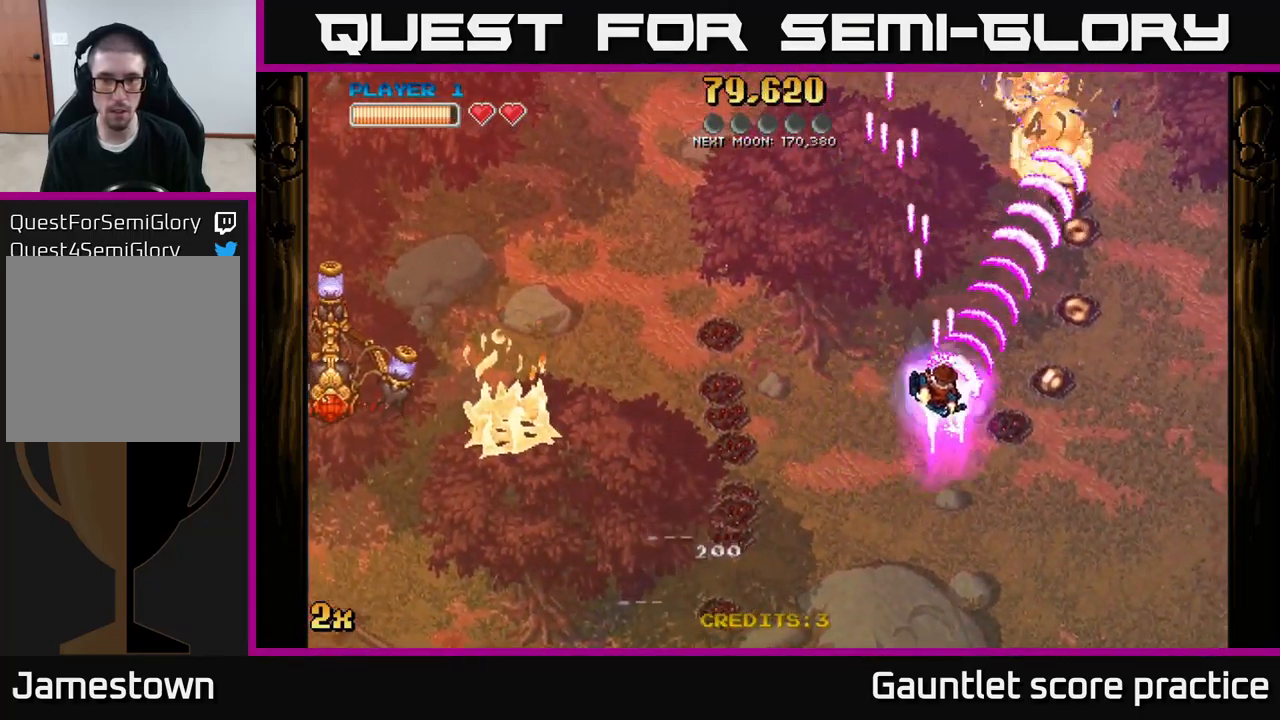
{"buttons": ["A"], "left_stick": "left", "right_stick": "center", "events": [[33, "X", "down"], [50, "left_stick", "up-left"], [150, "X", "up"], [267, "left_stick", "left"], [367, "left_stick", "down-left"], [483, "left_stick", "left"]]}